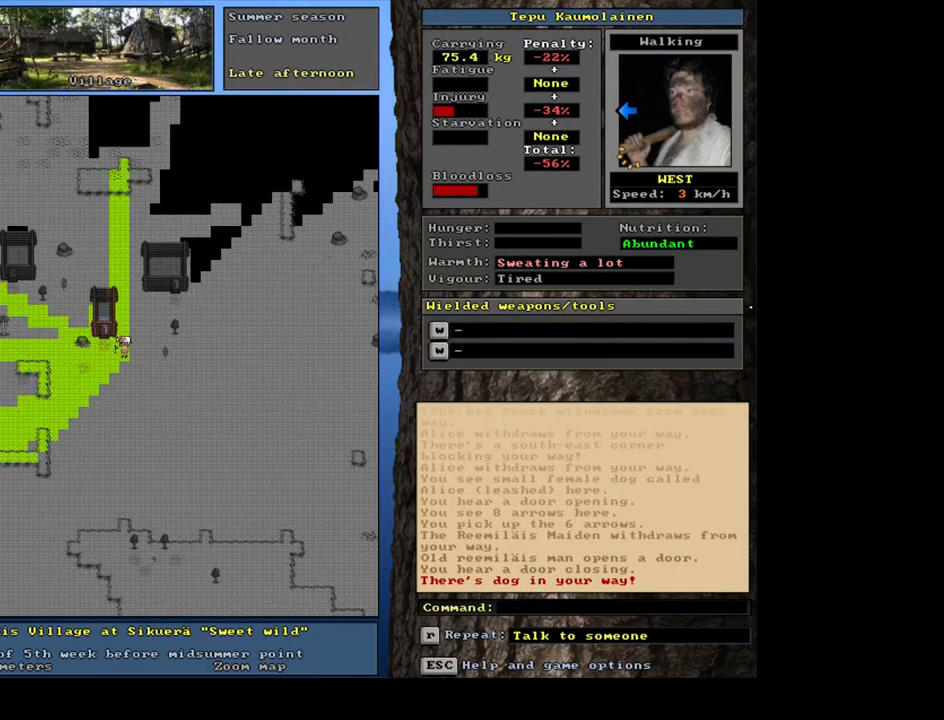
Gameplay with keyboard and mouse; each line is a JSON object with the keys and mouse buttons held at the frame after it. "events" lists presses ("down") and releases ("up") of ".", "/", "0", "1", "2", "3", "4", "5", "6", "7", "8", "9", "a", "alt_l", "alt_r", "b", "backslash", "backspace", "c", "caps_lock", "comma", "ctrl_l", "ctrl_r", "d", "down", "e", "equals", "escape", "f", "f1", "f10", "f11", "f12", "f2", "f3", "f4", "f5", "f6", "f7", "f8", "f9", "g", "h", "i", "j", "k", "l", "lbracket", "left", "m", "minus", "n", "num0", "num1", "num2", "num3", "num4", "num5", "num6", "num7", "num8", "num9", "o", "p", "q", "quote", "r", "rbracket", "return", "right", "s", "semicolon", "shift_l", "shift_r", "space", "super", "t", "tab", "tilde", "u", "up", "v", "w", "x", "y", "z", "mouse_left", "mouse_wheel", "mouse_right", "mouse_mb4" and "mouse_mb5" between this image and that frame as [ms after this image, input, new state], when the widget could be followed in between. "mouse_left", "mouse_wheel", "mouse_right", "mouse_mb4", "mouse_mb5" = the "left", "wheel", "right", "mb4", "mb5" buttons of the "mouse" list. No other keys are recorded. "wheel" means that the mouse wheel is clicked or scrolled. Mouse movement is not recorded. Not read: other_keys.
{"keys": ["ctrl_l"], "mouse": [], "events": []}
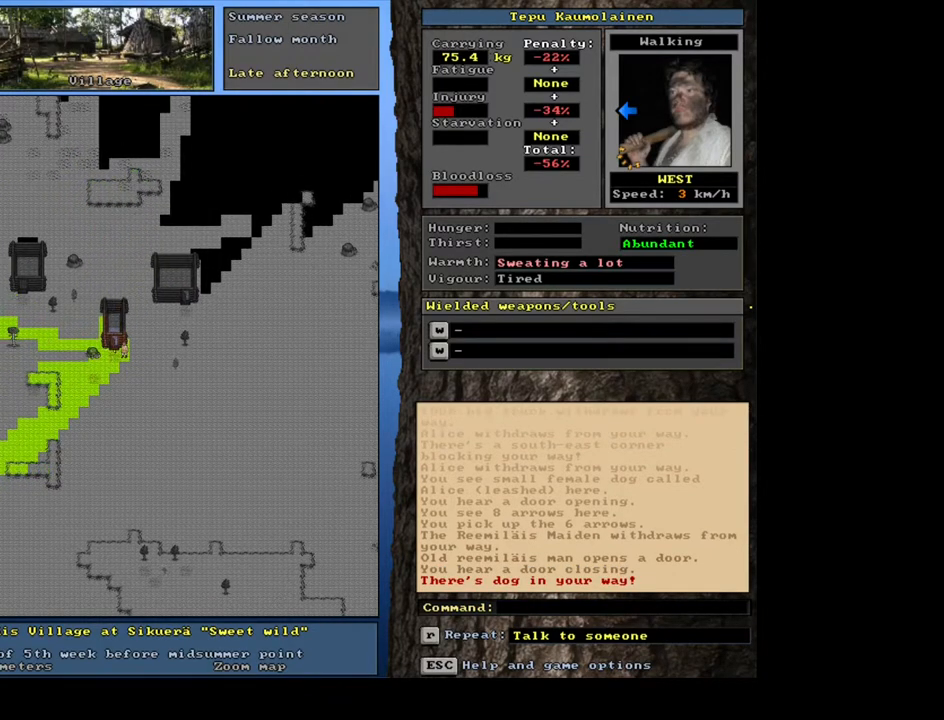
{"keys": [], "mouse": [], "events": [[233, "ctrl_l", "up"]]}
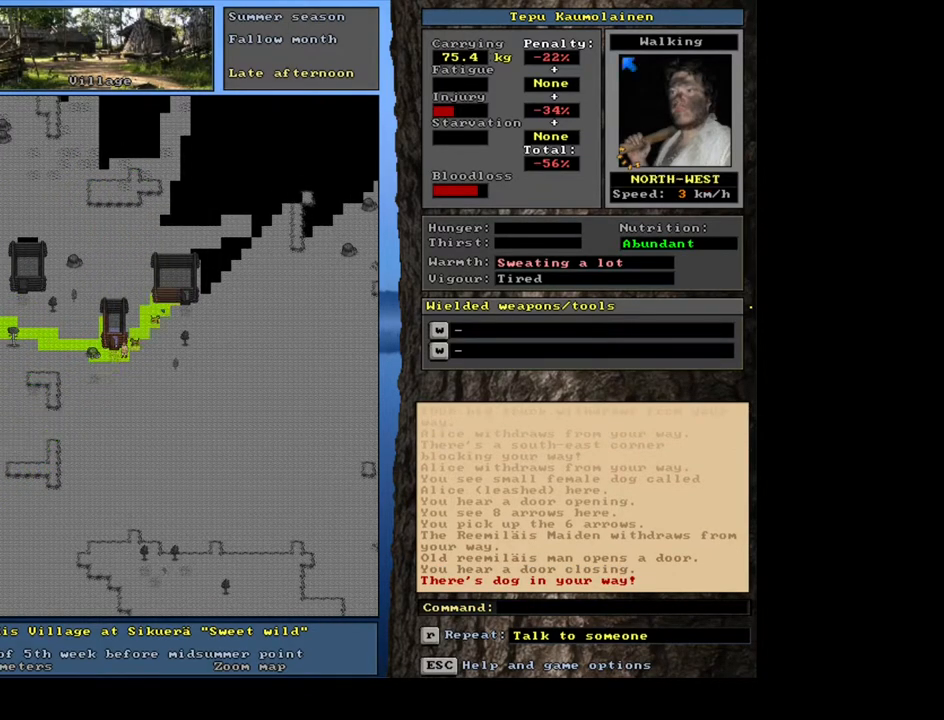
{"keys": ["ctrl_l"], "mouse": [], "events": [[200, "ctrl_l", "down"]]}
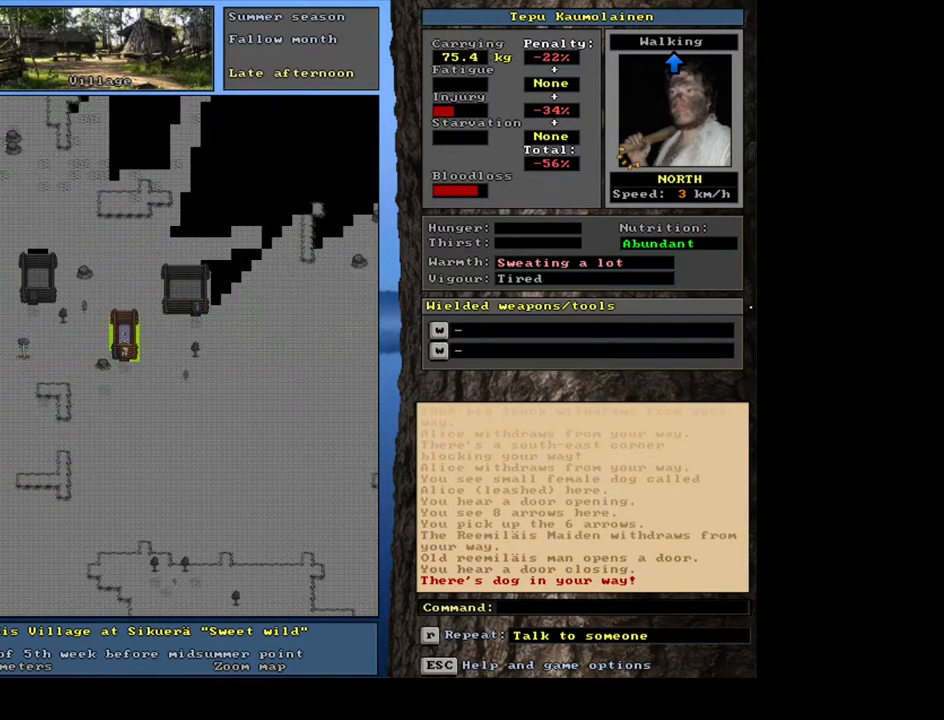
{"keys": ["f3"], "mouse": [], "events": [[250, "ctrl_l", "up"], [483, "f3", "down"]]}
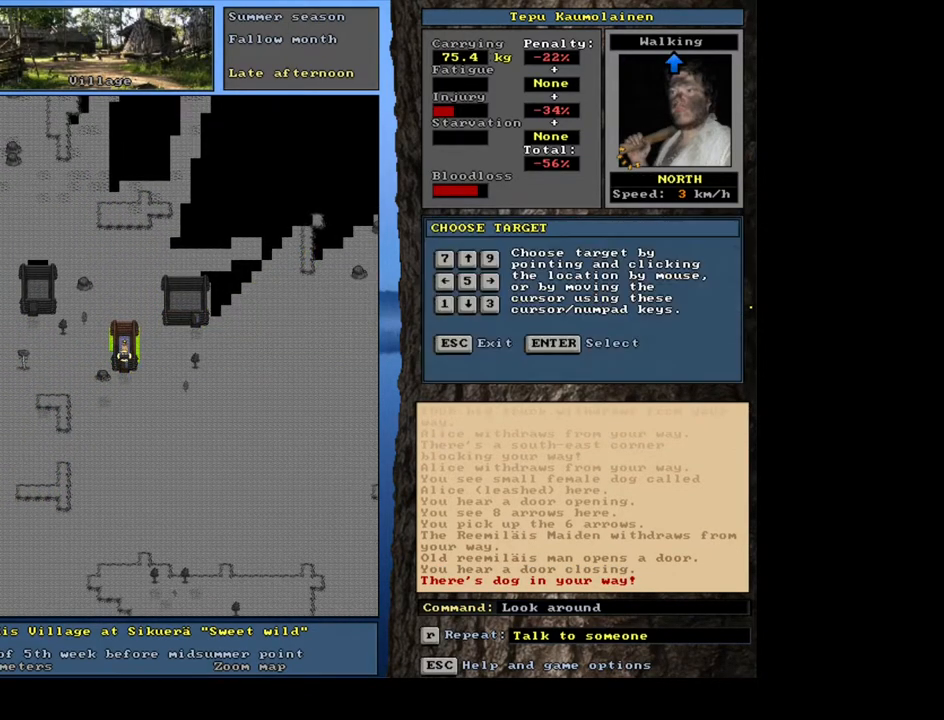
{"keys": [], "mouse": [], "events": [[83, "f3", "up"]]}
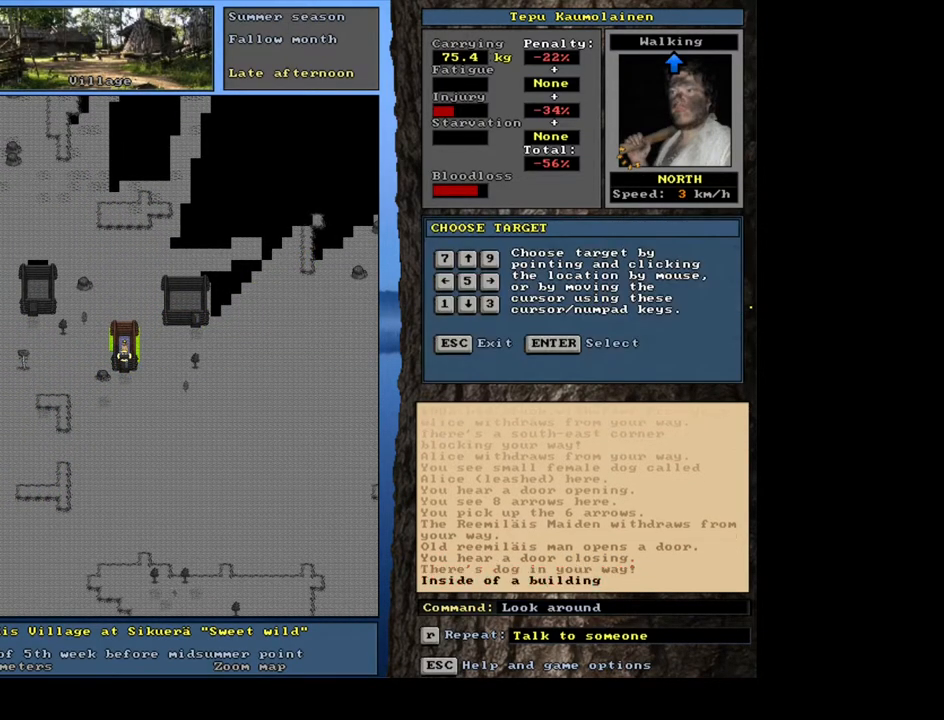
{"keys": [], "mouse": [], "events": []}
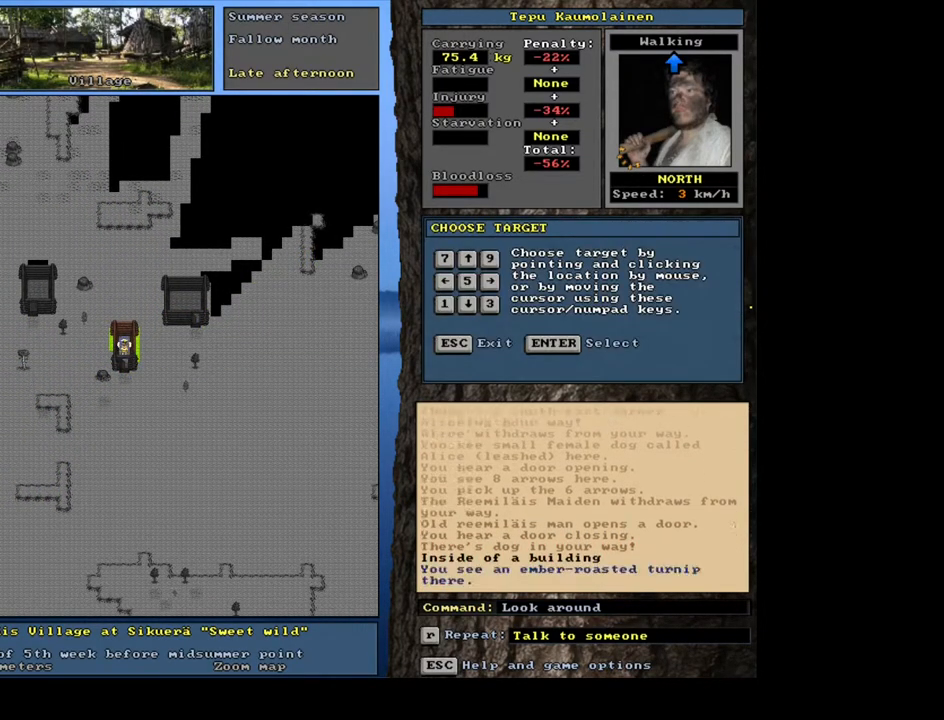
{"keys": [], "mouse": [], "events": []}
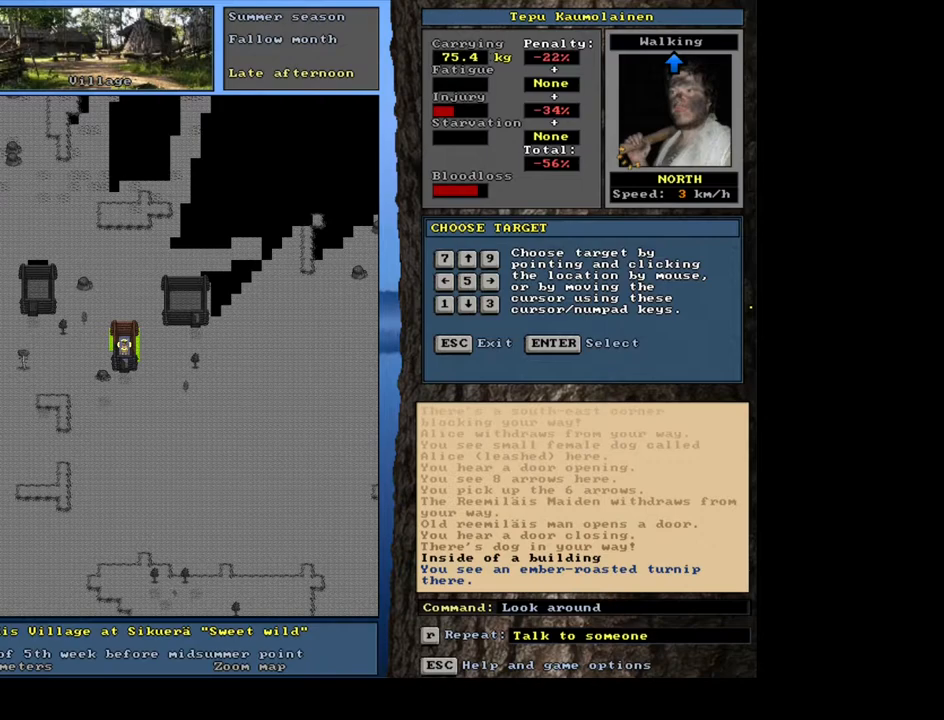
{"keys": [], "mouse": [], "events": []}
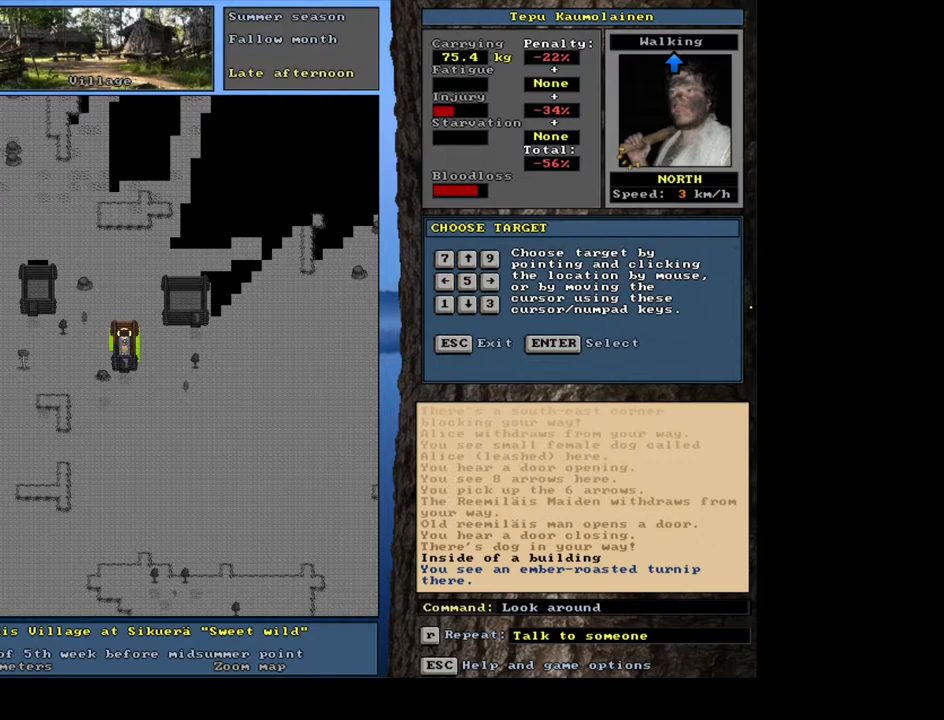
{"keys": ["ctrl_l"], "mouse": [], "events": [[17, "escape", "down"], [100, "escape", "up"], [317, "ctrl_l", "down"]]}
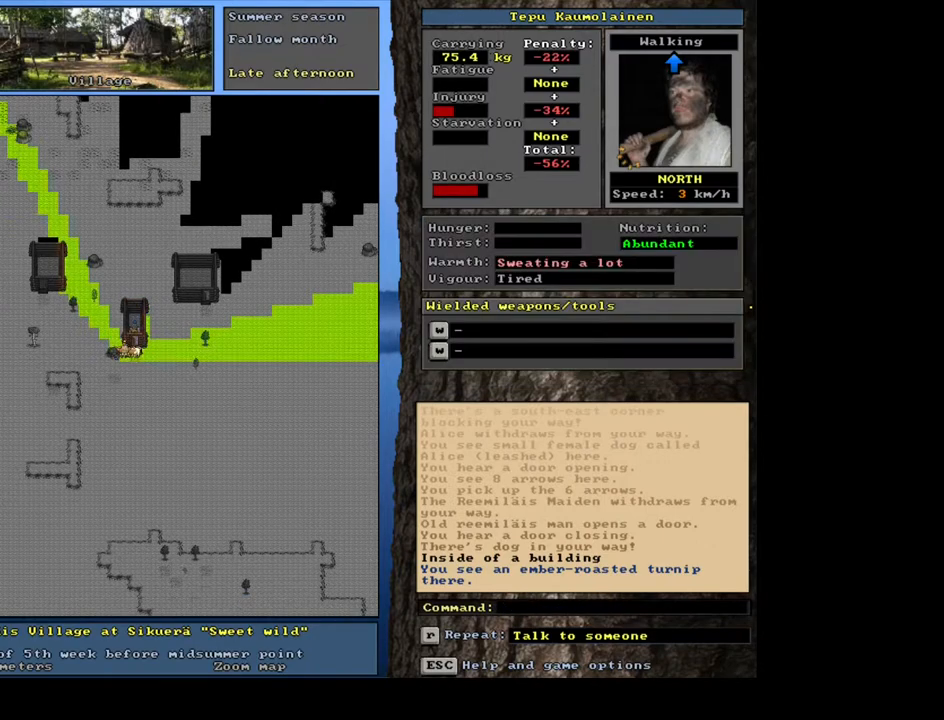
{"keys": ["ctrl_l"], "mouse": [], "events": []}
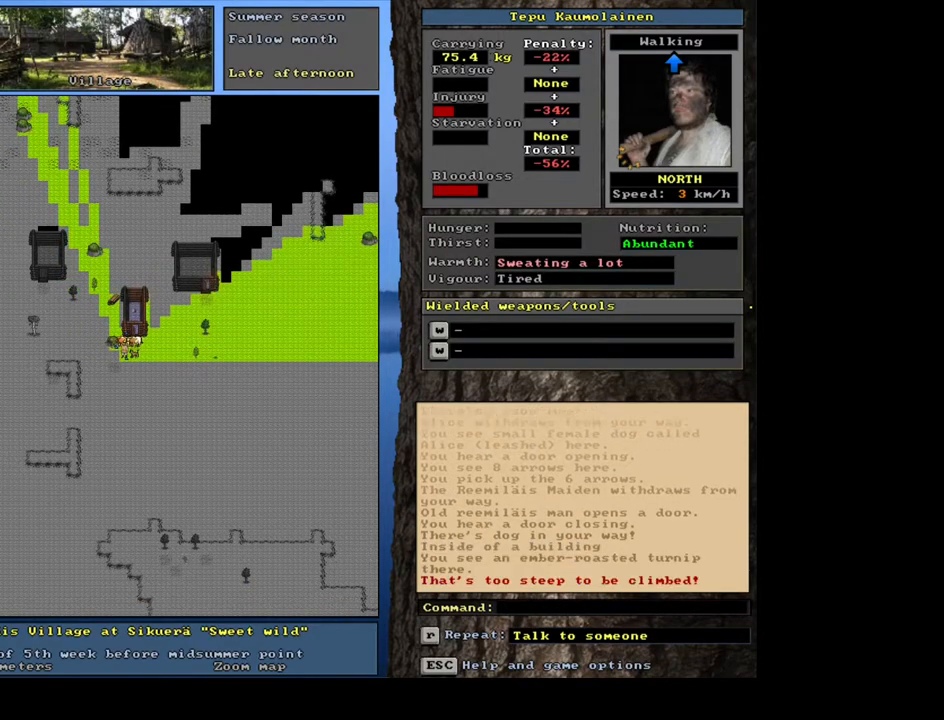
{"keys": ["ctrl_l"], "mouse": [], "events": []}
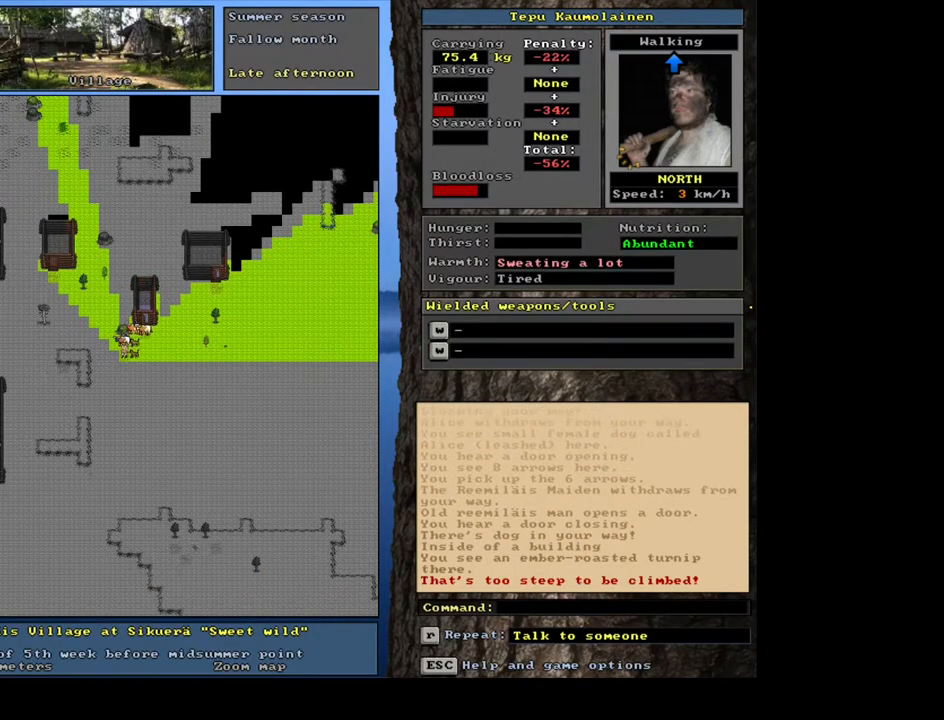
{"keys": ["ctrl_l"], "mouse": [], "events": []}
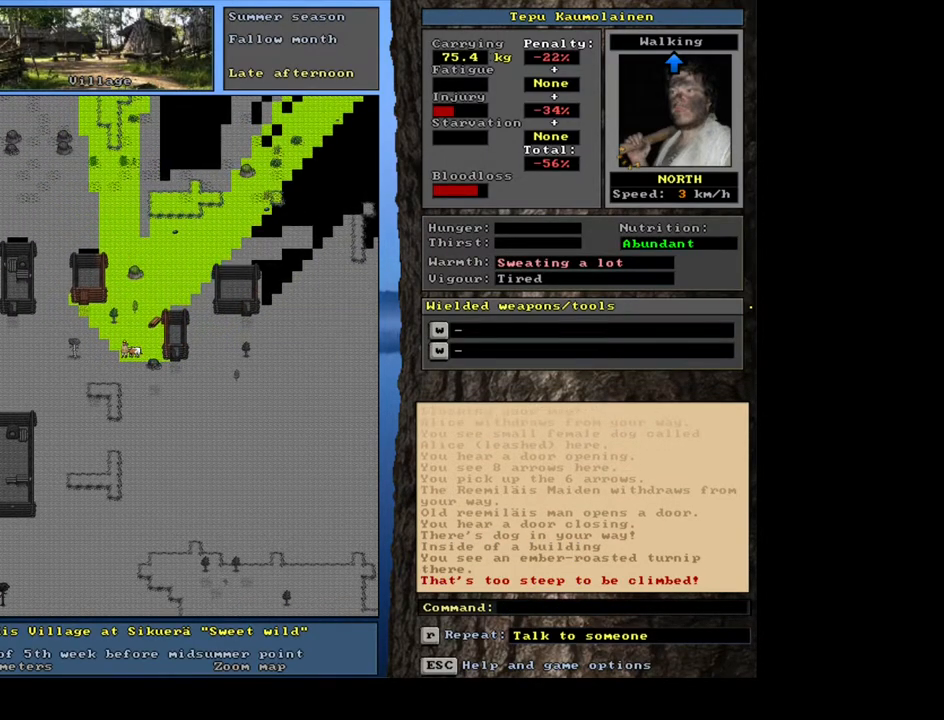
{"keys": ["ctrl_l"], "mouse": [], "events": []}
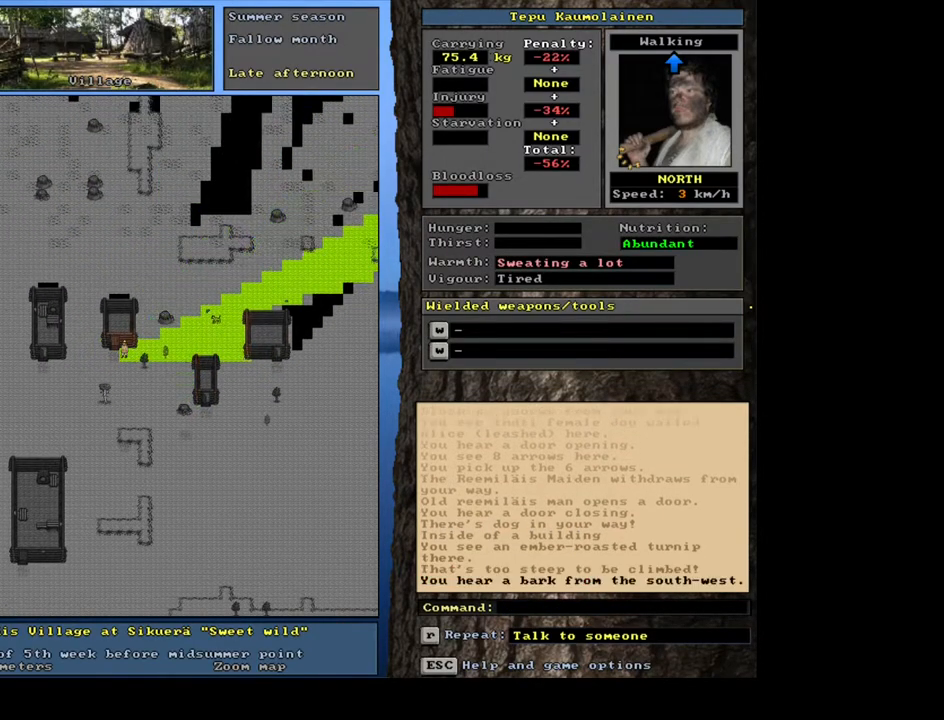
{"keys": ["ctrl_l"], "mouse": [], "events": []}
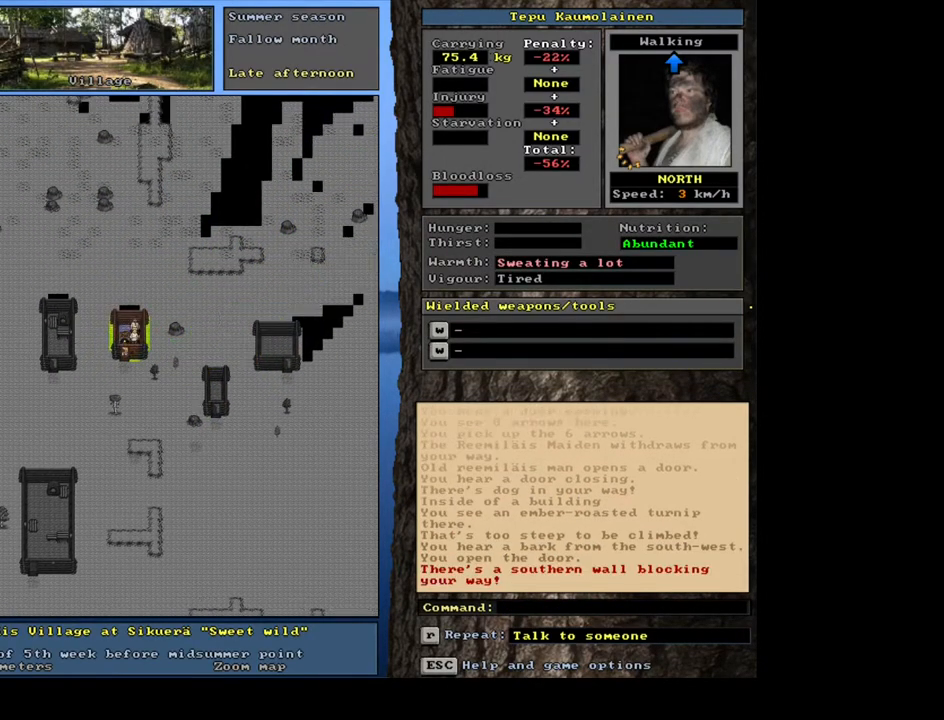
{"keys": [], "mouse": [], "events": [[283, "ctrl_l", "up"]]}
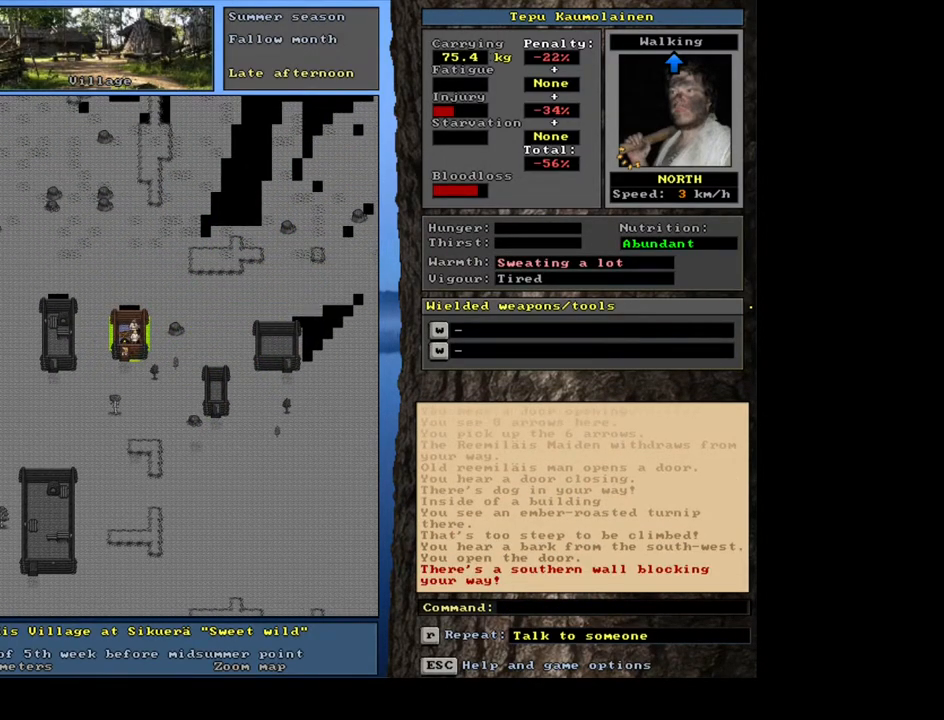
{"keys": [], "mouse": [], "events": []}
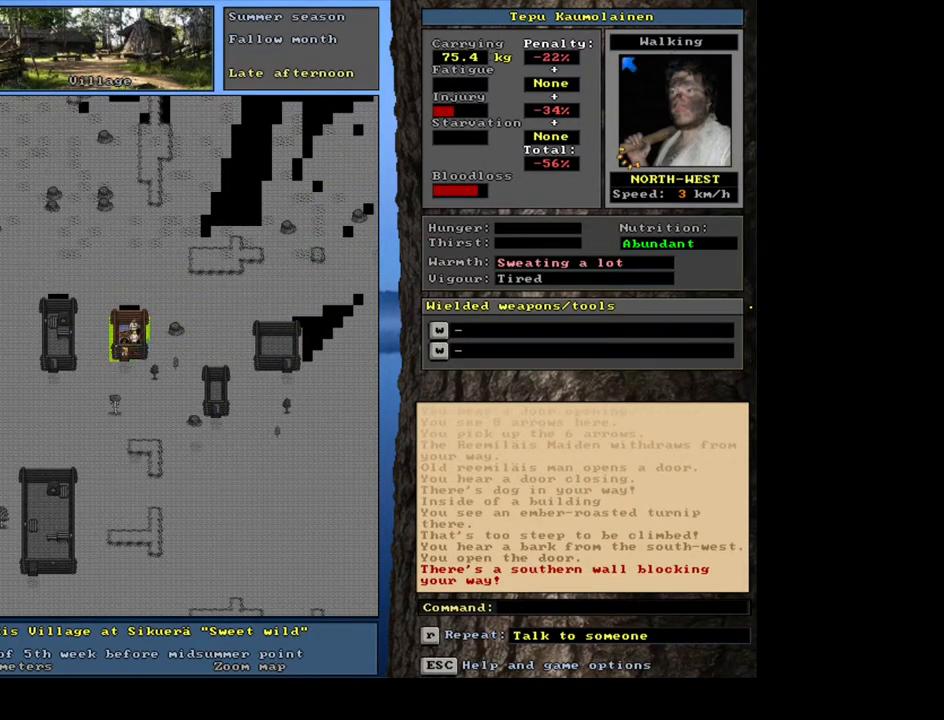
{"keys": [], "mouse": [], "events": [[167, "f3", "down"], [267, "f3", "up"]]}
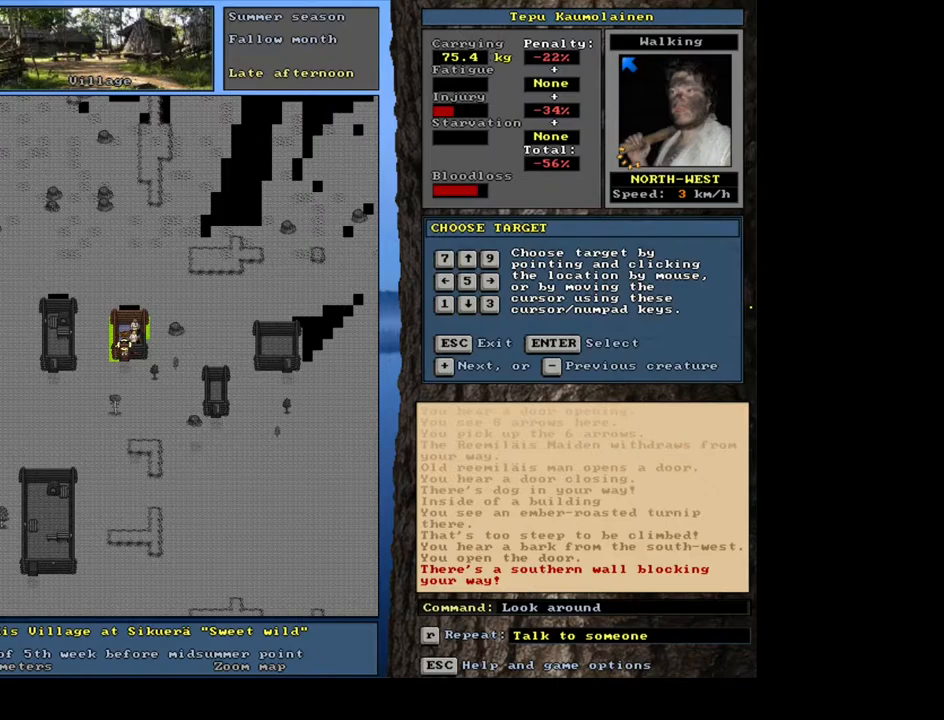
{"keys": [], "mouse": [], "events": []}
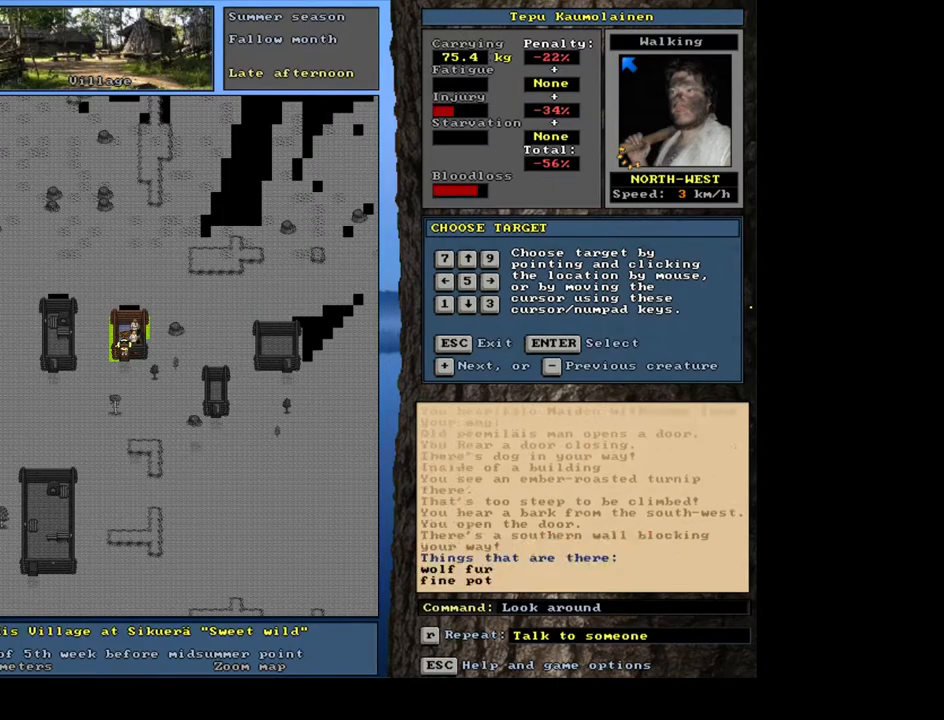
{"keys": [], "mouse": [], "events": []}
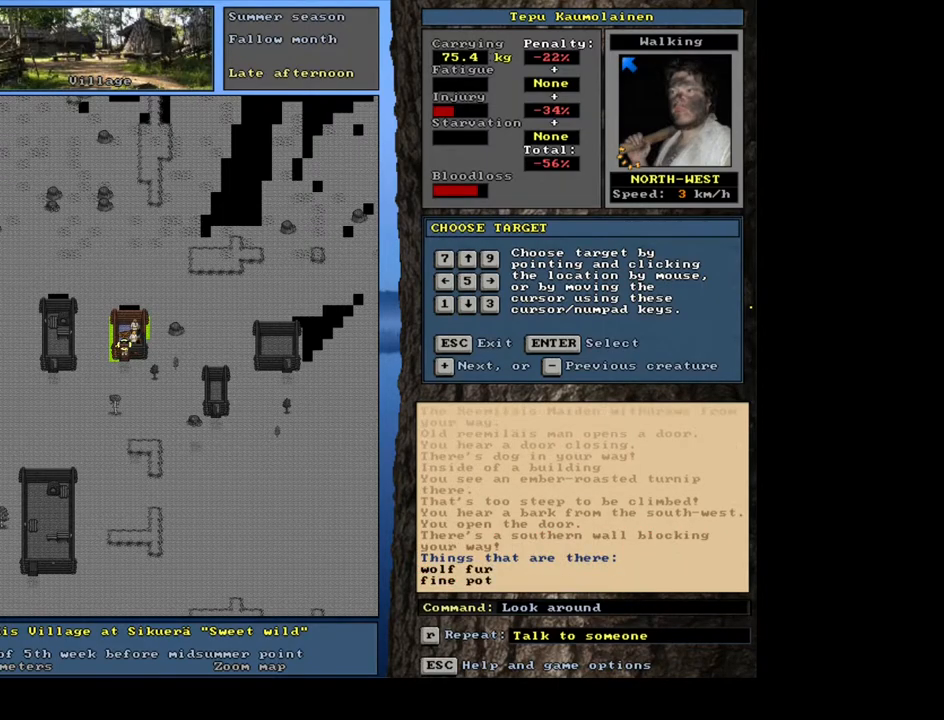
{"keys": [], "mouse": [], "events": []}
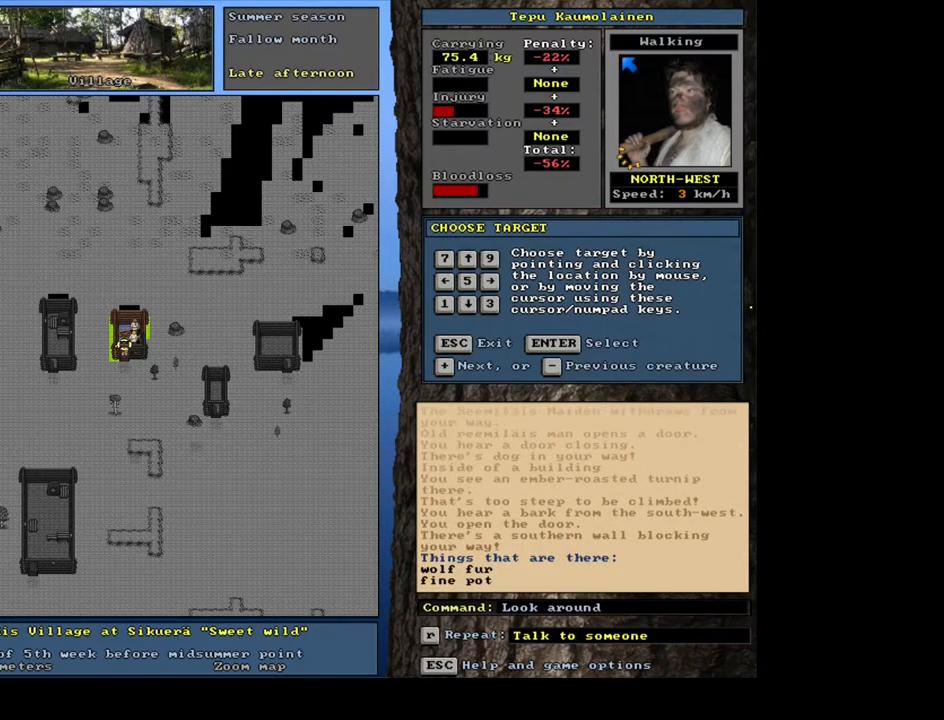
{"keys": [], "mouse": [], "events": []}
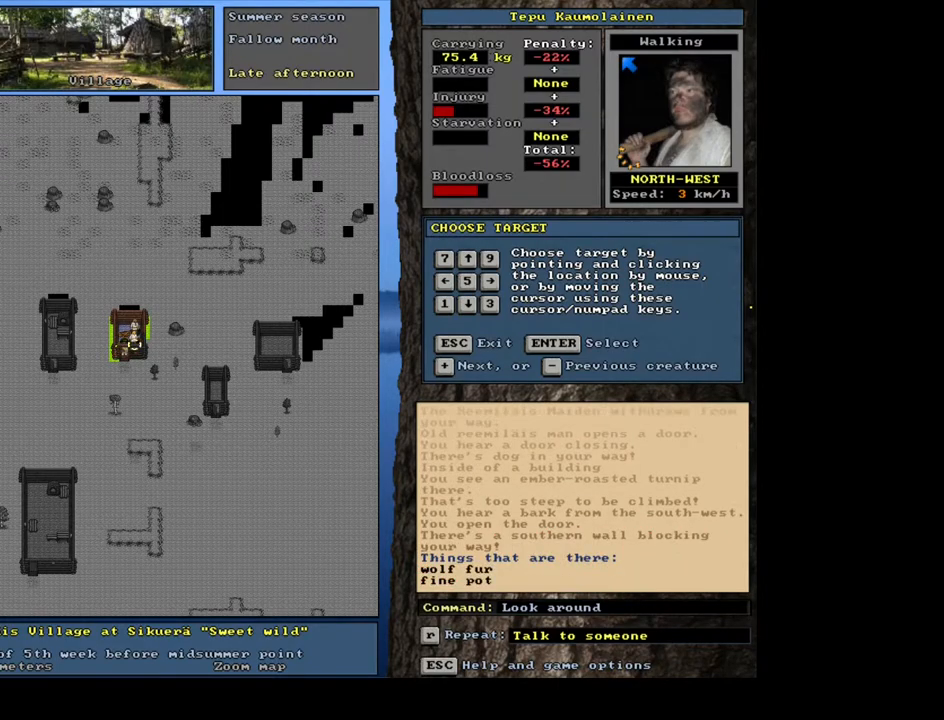
{"keys": [], "mouse": [], "events": []}
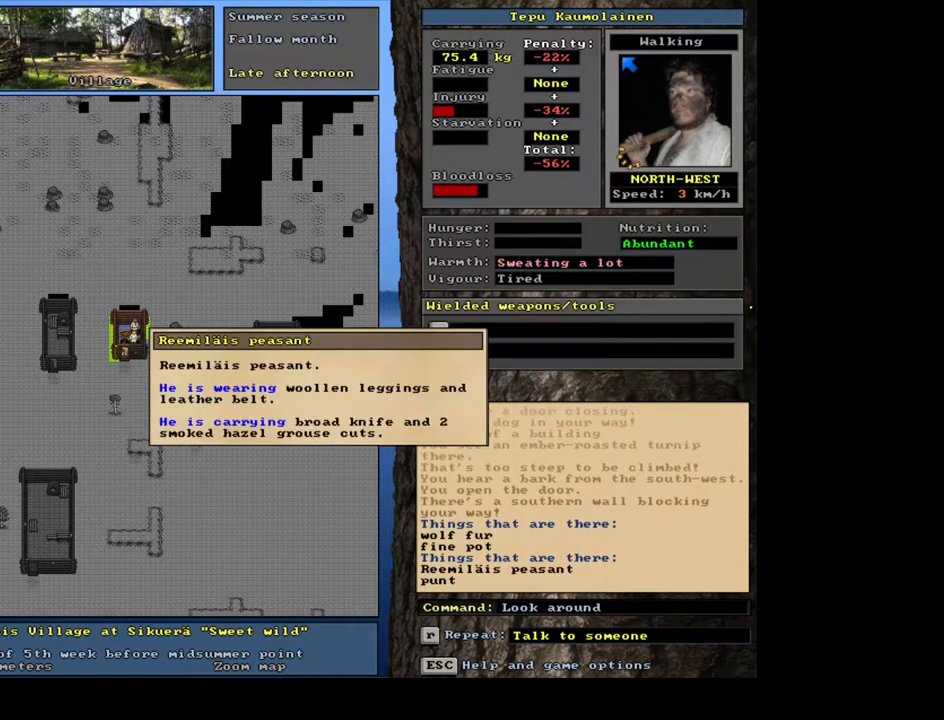
{"keys": [], "mouse": [], "events": []}
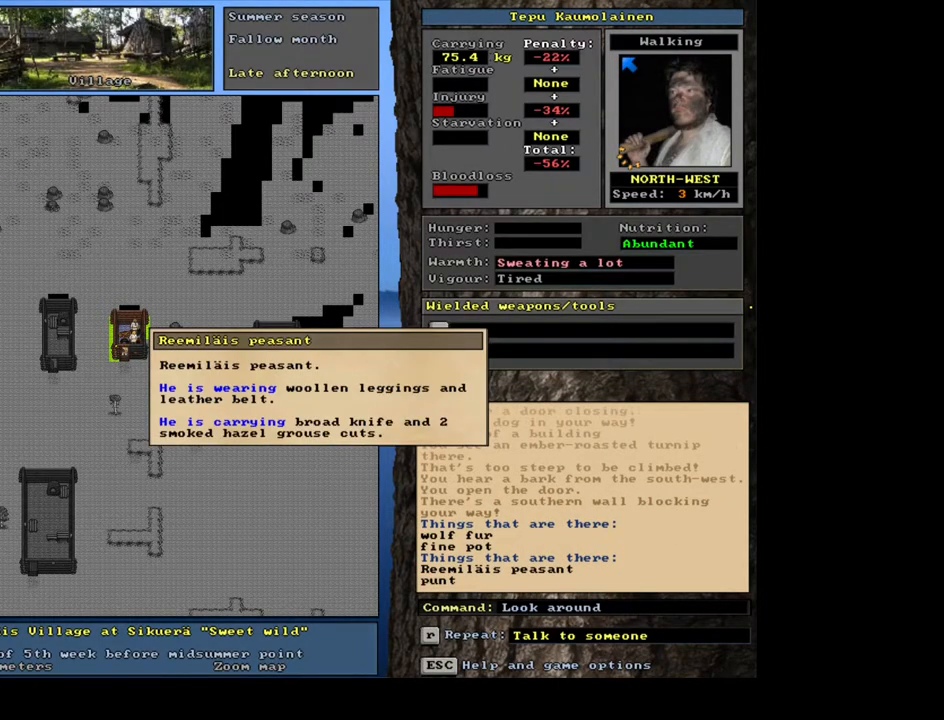
{"keys": ["escape"], "mouse": [], "events": [[450, "escape", "down"]]}
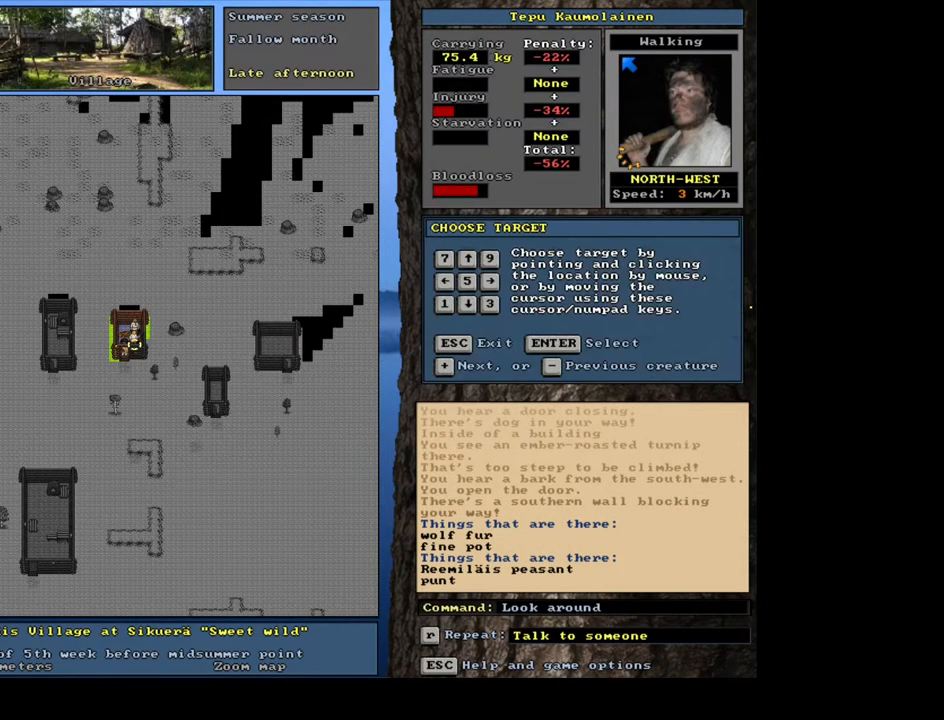
{"keys": [], "mouse": [], "events": [[50, "escape", "up"]]}
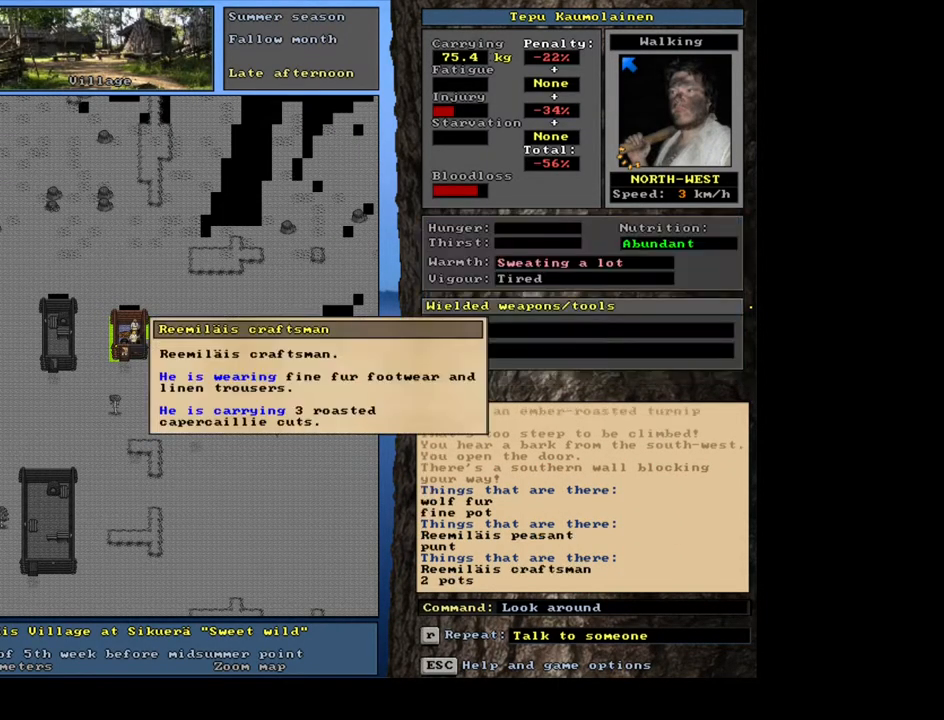
{"keys": [], "mouse": [], "events": []}
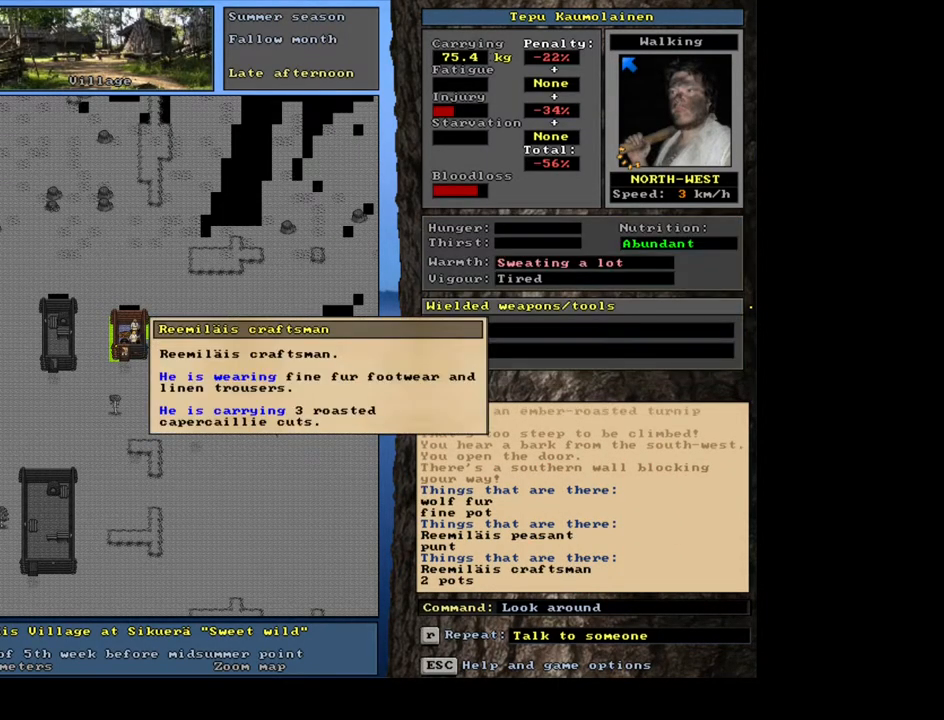
{"keys": [], "mouse": [], "events": [[217, "escape", "down"], [300, "escape", "up"]]}
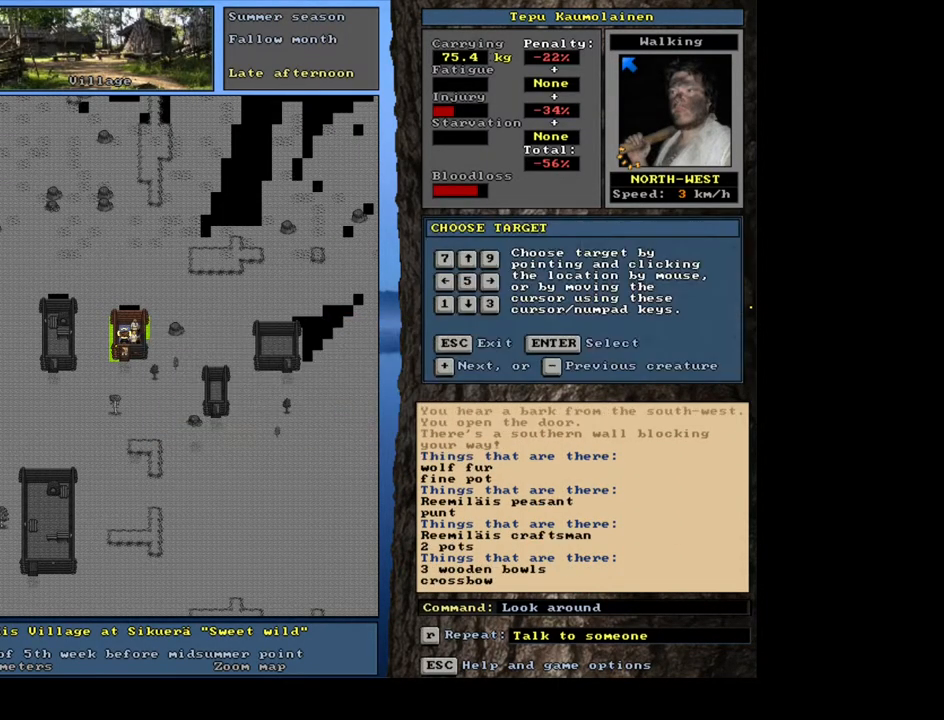
{"keys": [], "mouse": [], "events": []}
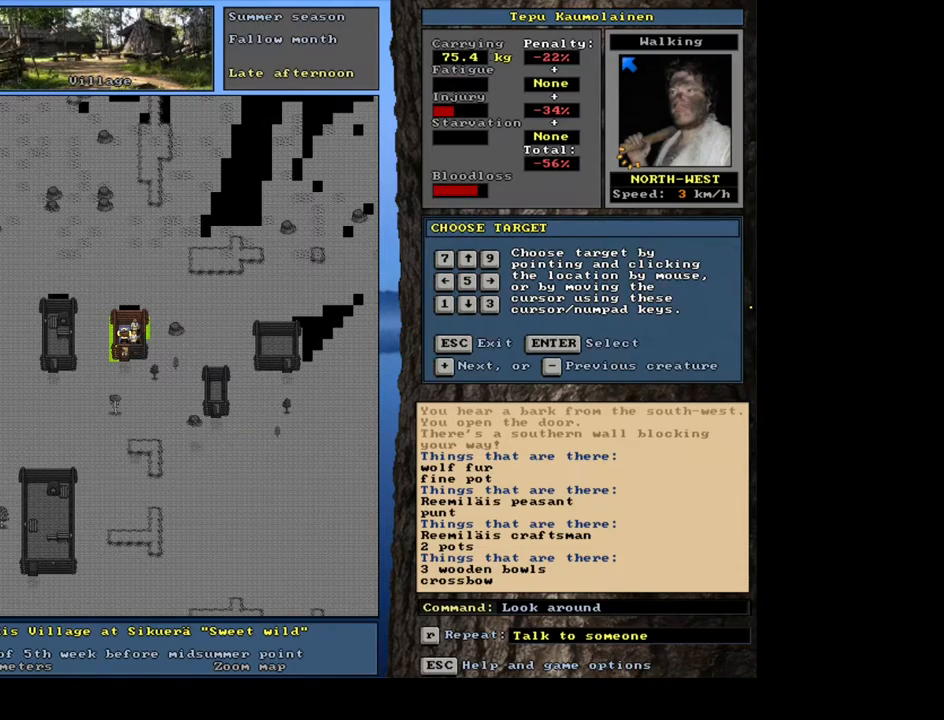
{"keys": [], "mouse": [], "events": [[167, "escape", "down"], [283, "escape", "up"]]}
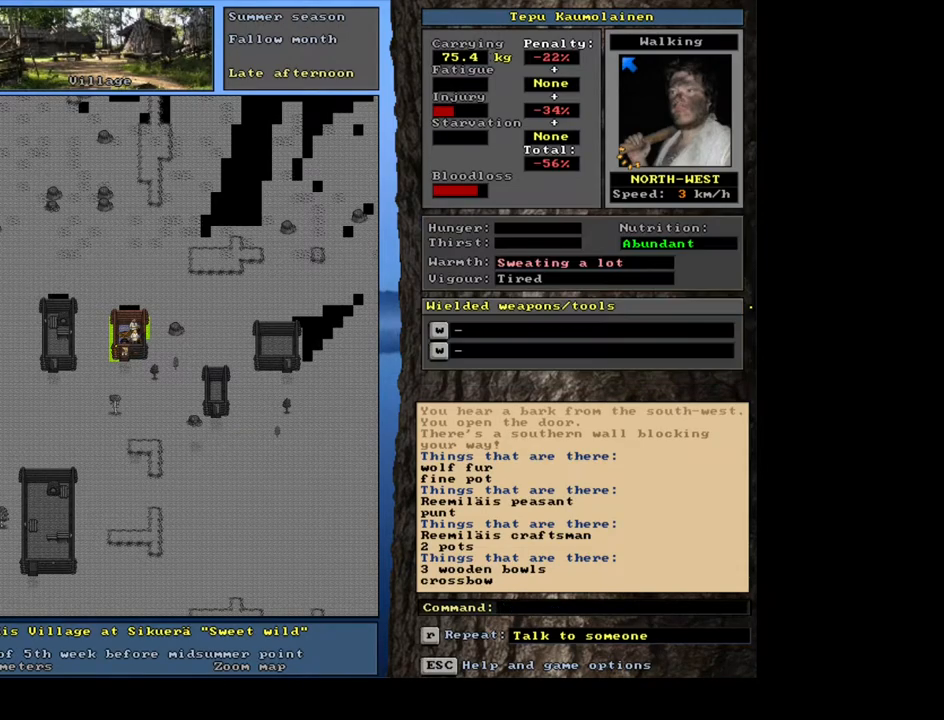
{"keys": [], "mouse": [], "events": [[383, "f6", "down"], [500, "f6", "up"]]}